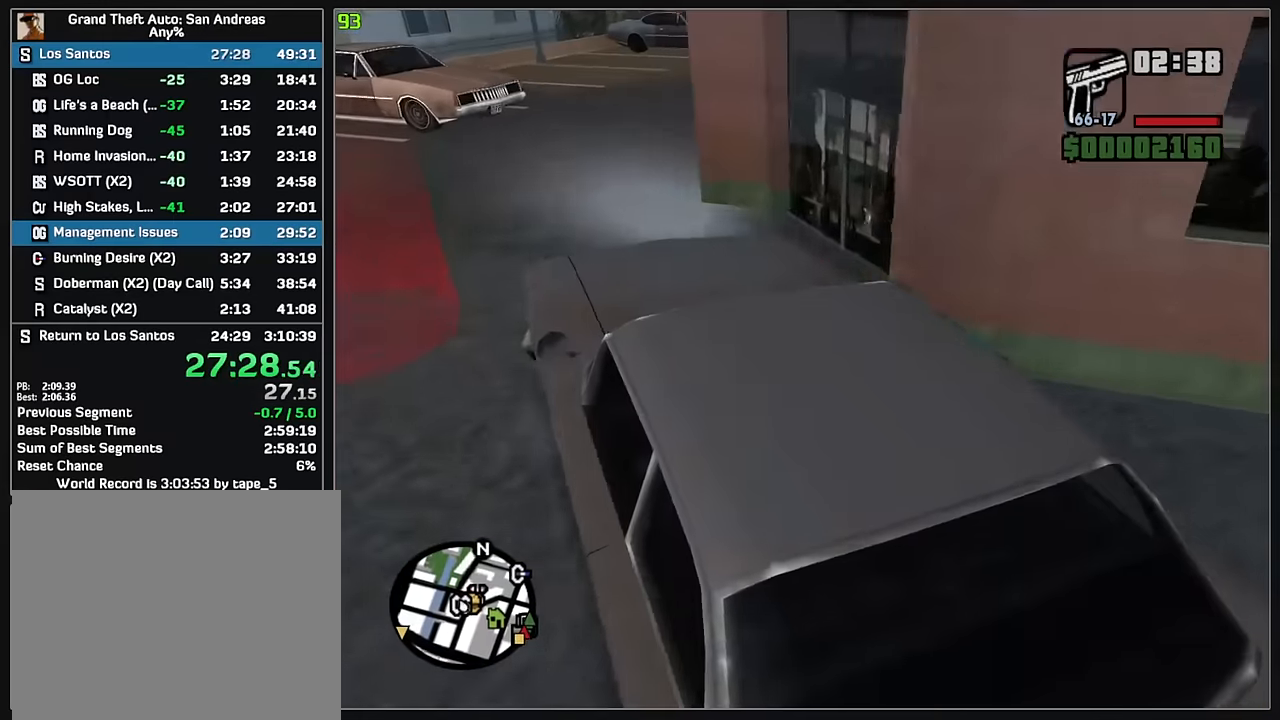
Gameplay with keyboard and mouse; each line is a JSON object with the keys and mouse buttons held at the frame after it. "events" lists presses ("down") and releases ("up") of "d", "w", "mouse_left", "mouse_wheel" and "mouse_right" between this image and that frame as [ms after this image, input, new state], when the widget could be followed in between. "mouse_left", "mouse_wheel", "mouse_right" = the "left", "wheel", "right" buttons of the "mouse" list. No other keys are recorded. "wheel" means that the mouse wheel is clicked or scrolled. Mouse movement is not recorded.
{"keys": [], "mouse": [], "events": []}
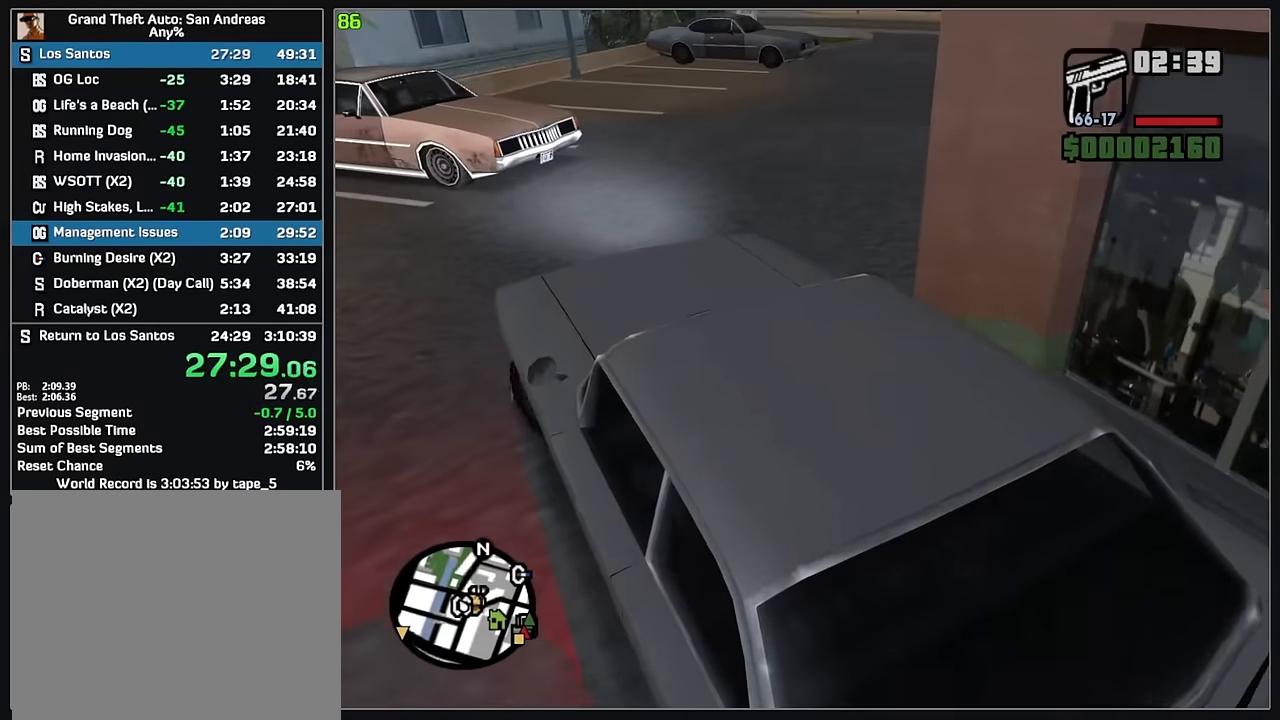
{"keys": [], "mouse": [], "events": []}
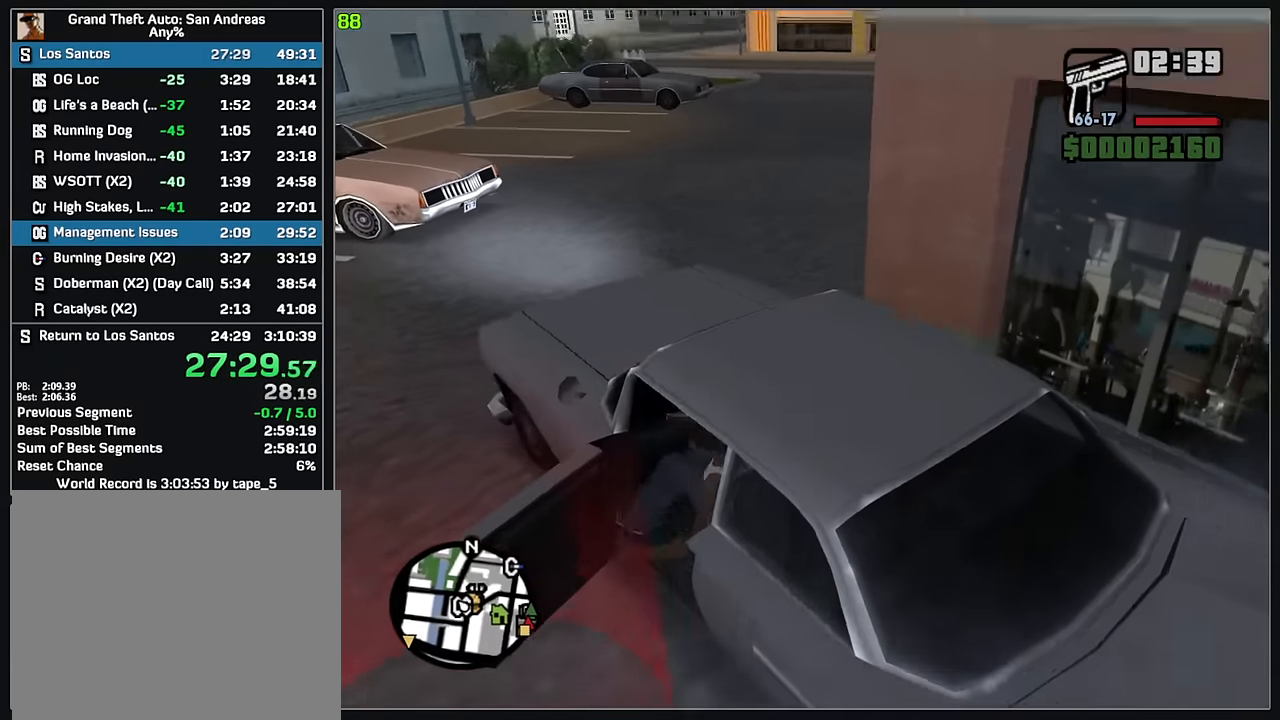
{"keys": [], "mouse": [], "events": []}
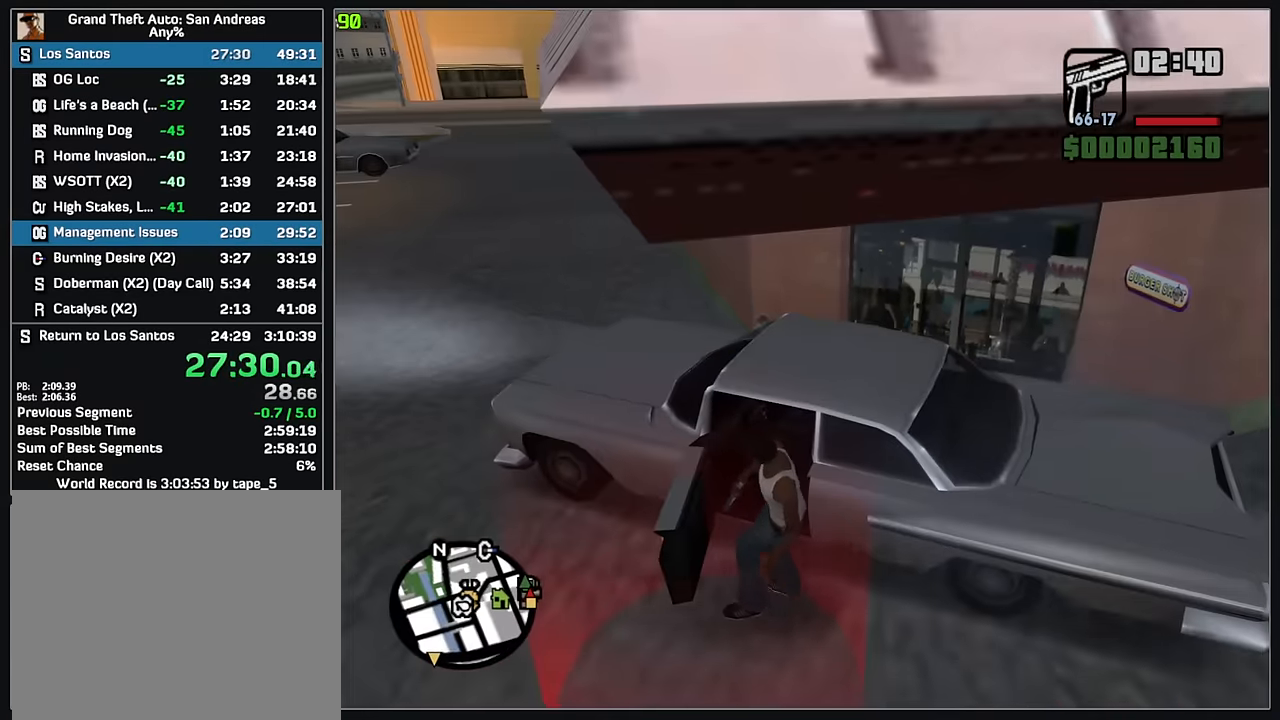
{"keys": [], "mouse": [], "events": []}
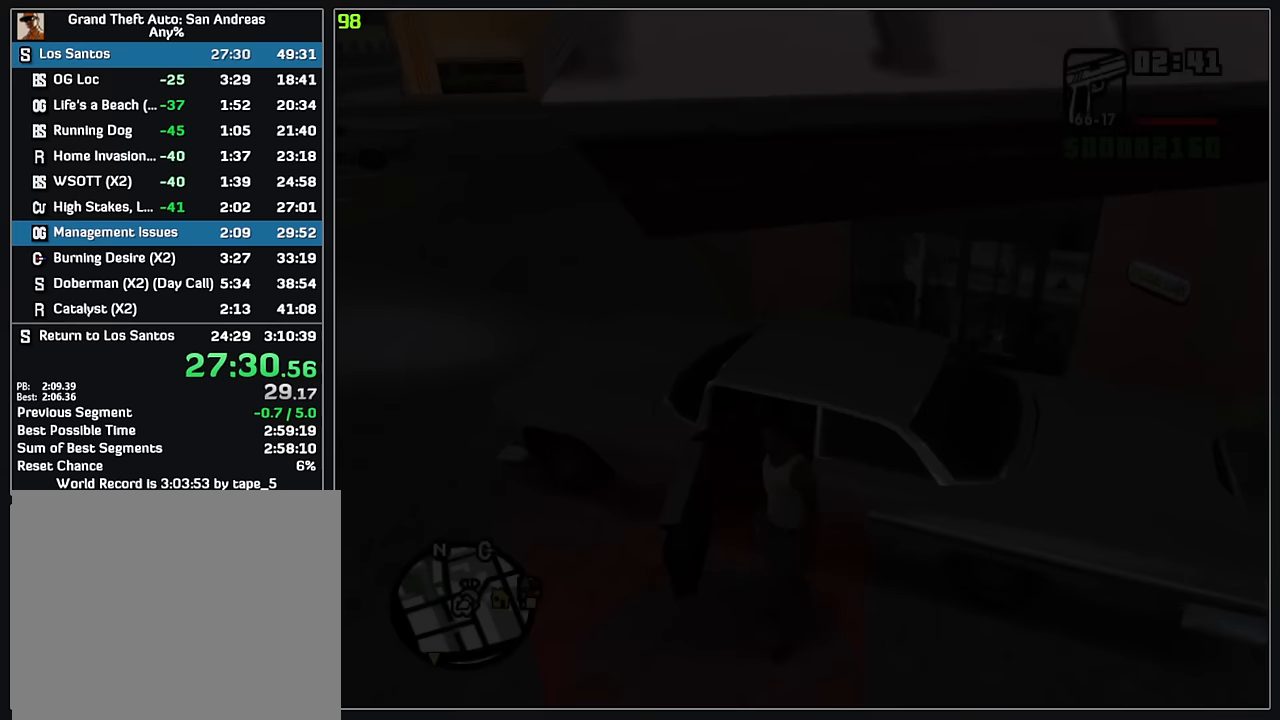
{"keys": [], "mouse": [], "events": [[200, "w", "down"], [250, "w", "up"], [317, "w", "down"], [383, "w", "up"], [450, "w", "down"], [500, "w", "up"]]}
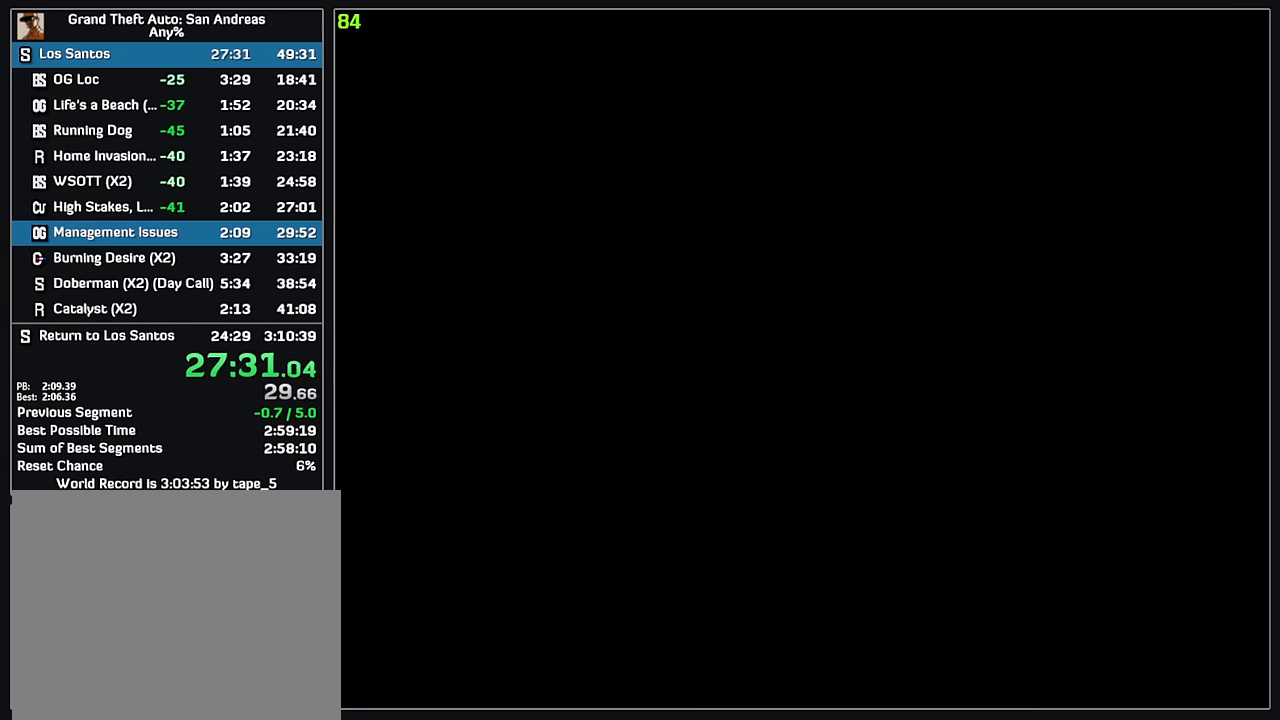
{"keys": [], "mouse": [], "events": [[83, "w", "down"], [133, "w", "up"], [183, "w", "down"], [250, "w", "up"], [300, "w", "down"], [350, "w", "up"]]}
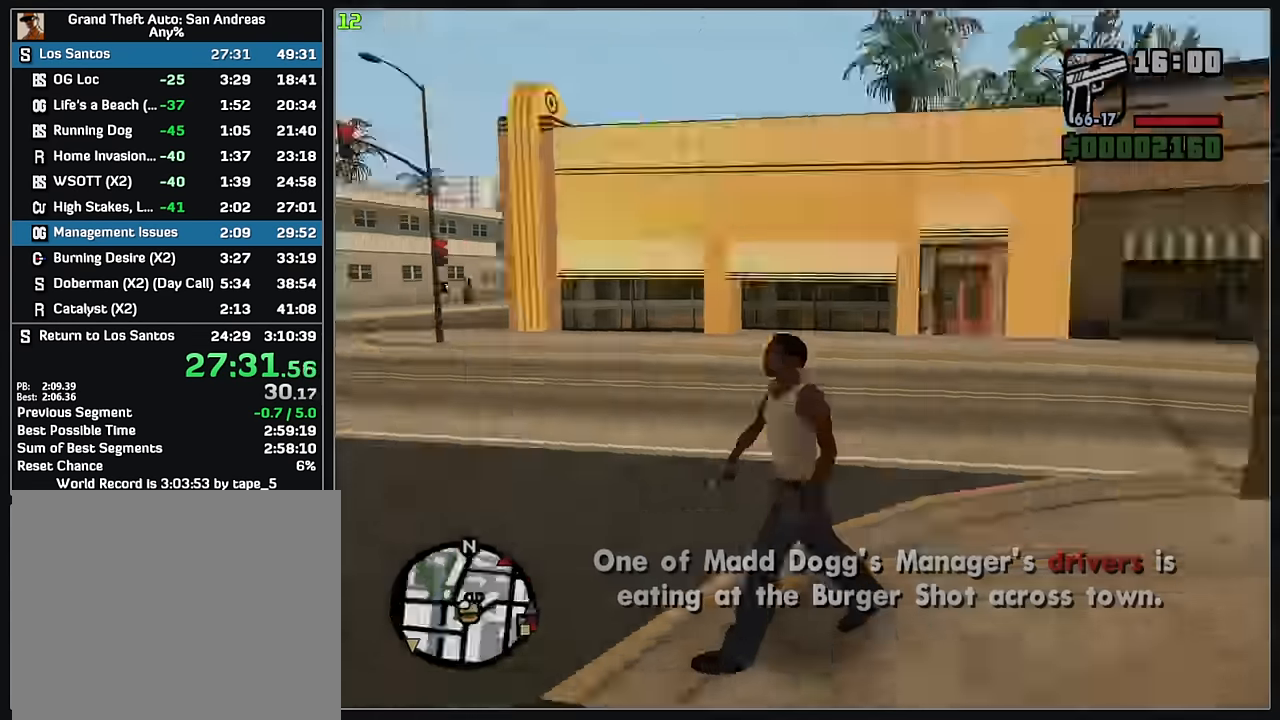
{"keys": ["d", "w"], "mouse": [], "events": [[167, "d", "down"], [483, "w", "down"]]}
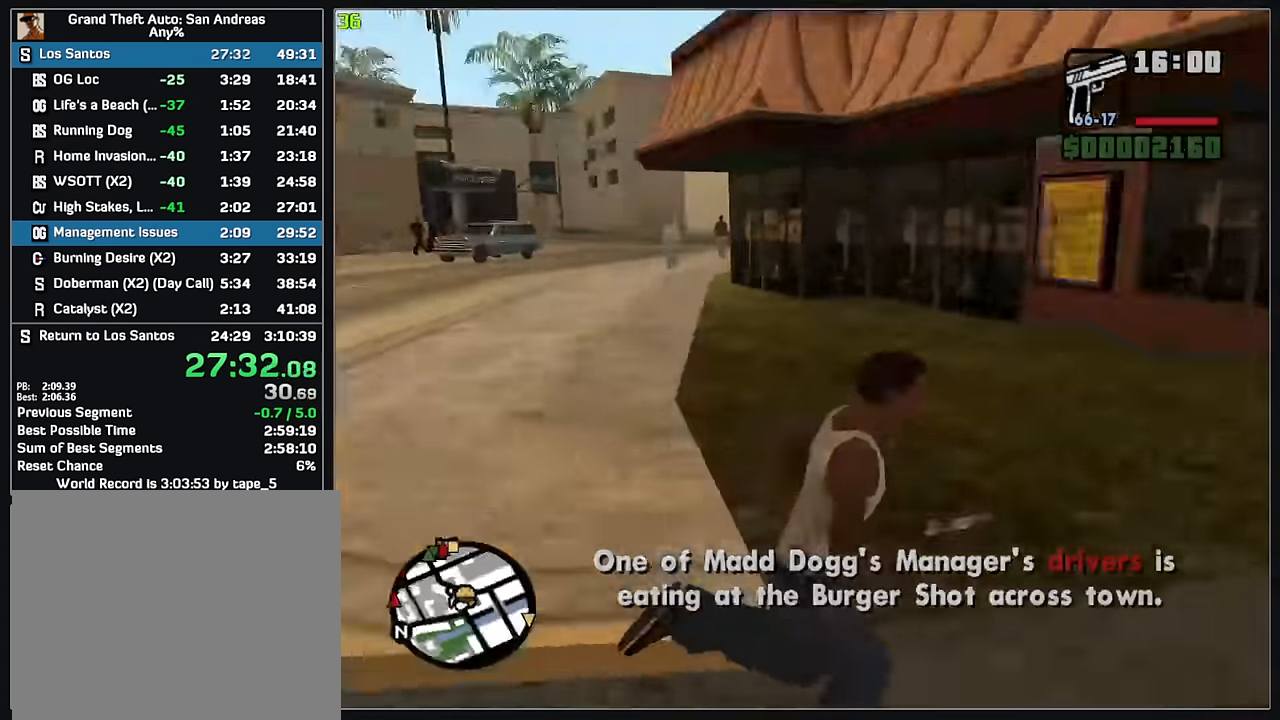
{"keys": ["w"], "mouse": ["wheel"], "events": [[83, "d", "up"], [350, "mouse_wheel", "down"]]}
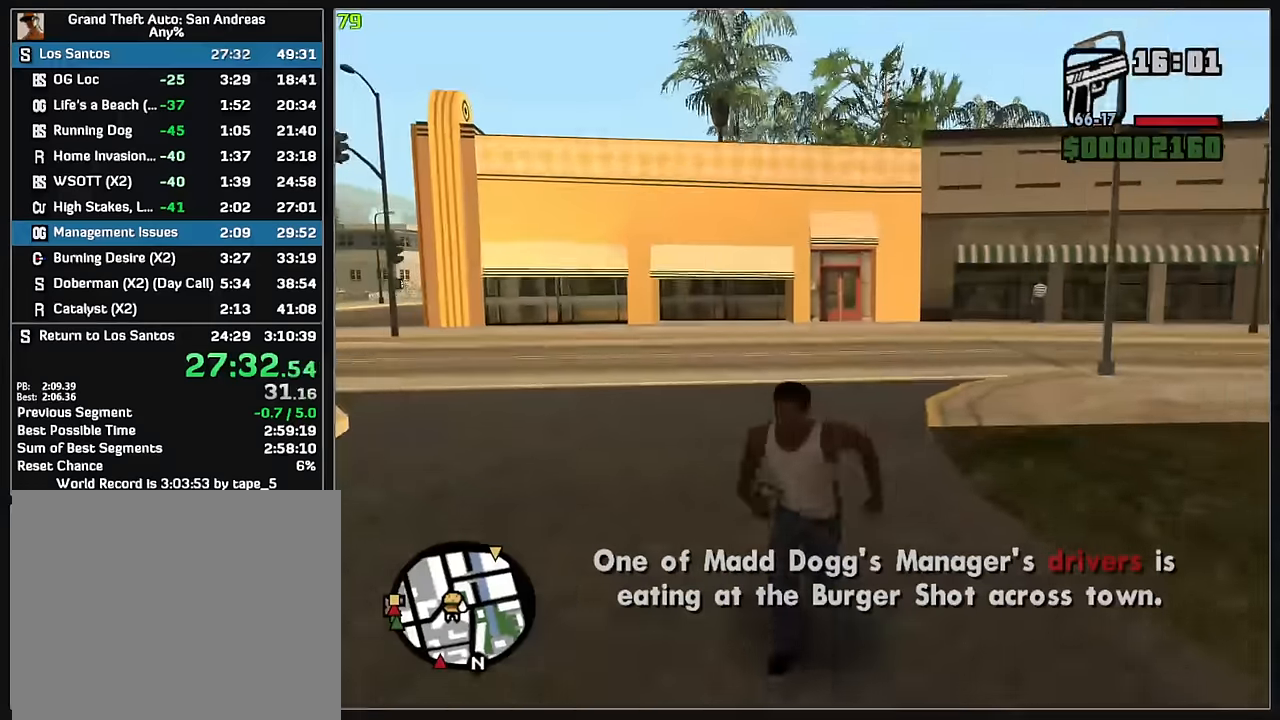
{"keys": ["w"], "mouse": ["wheel"], "events": []}
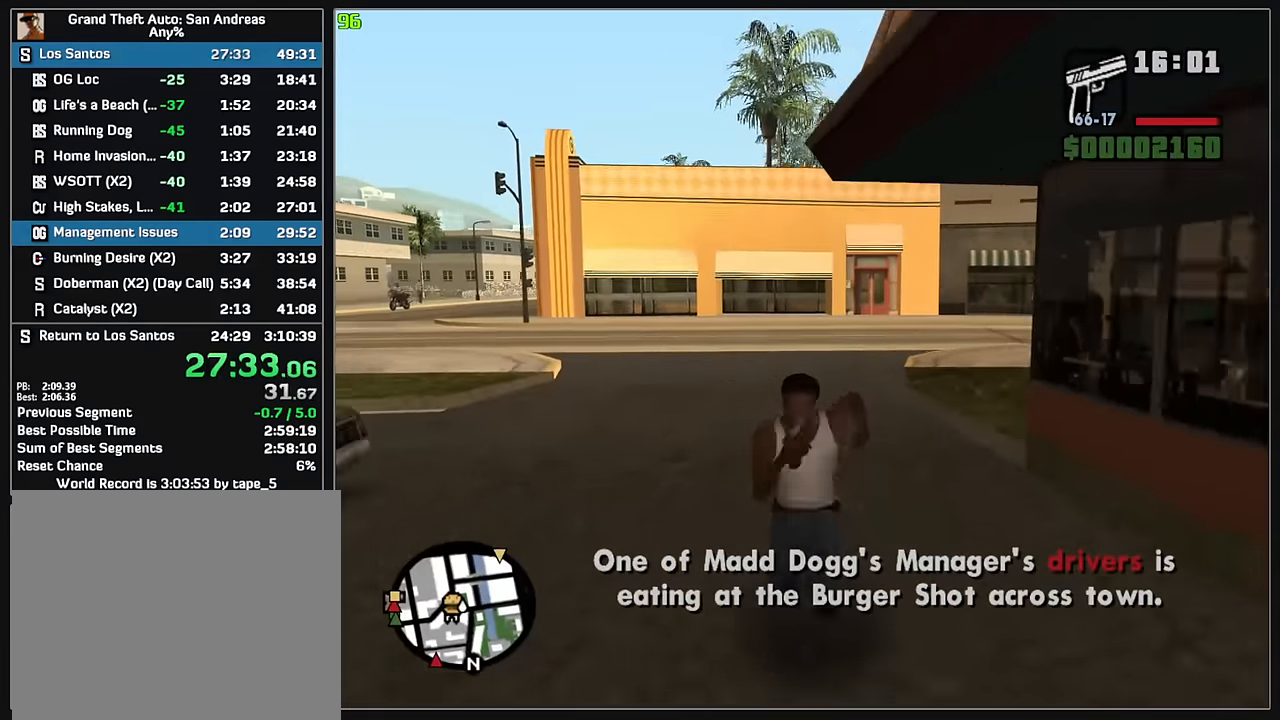
{"keys": ["w"], "mouse": [], "events": [[400, "mouse_wheel", "up"]]}
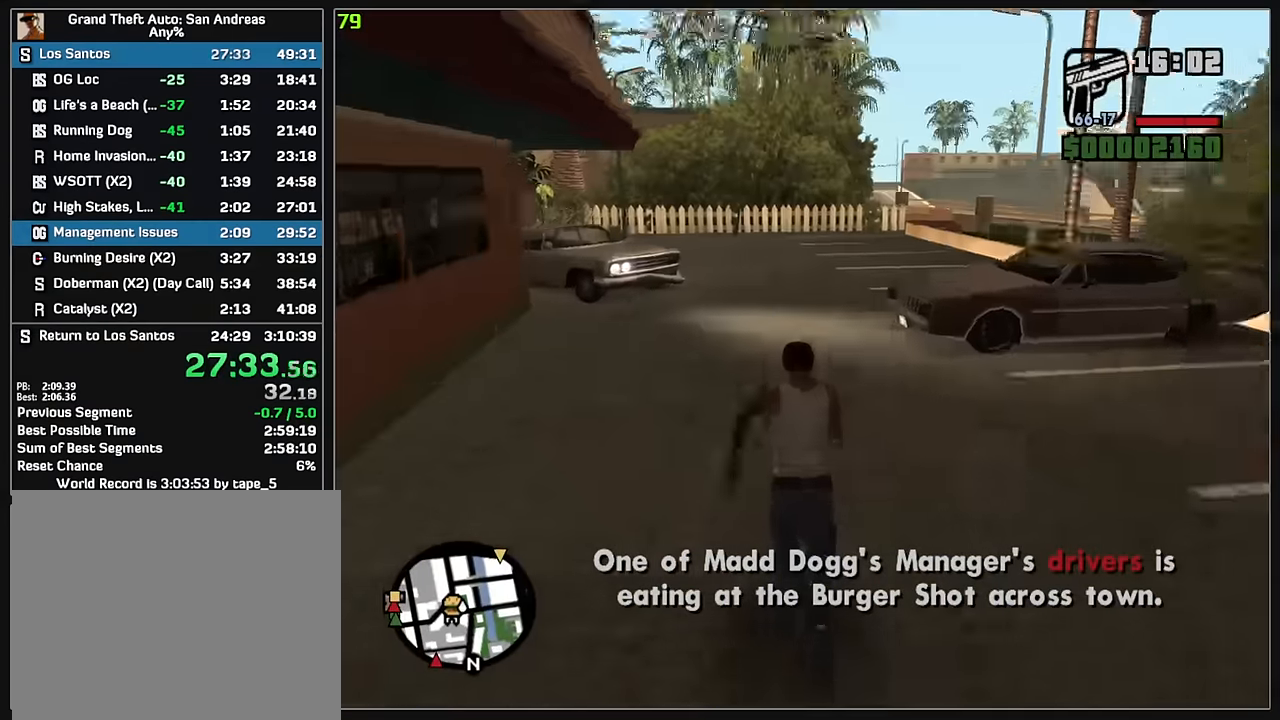
{"keys": ["w"], "mouse": [], "events": []}
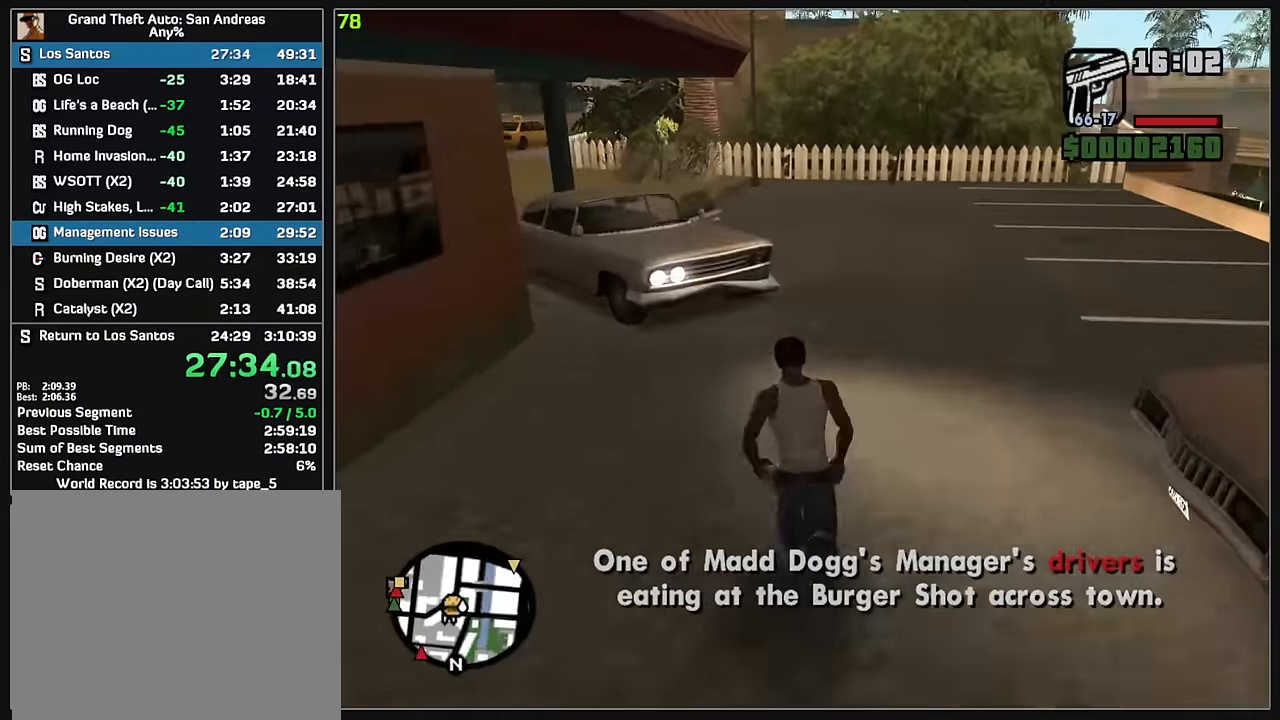
{"keys": ["w"], "mouse": [], "events": []}
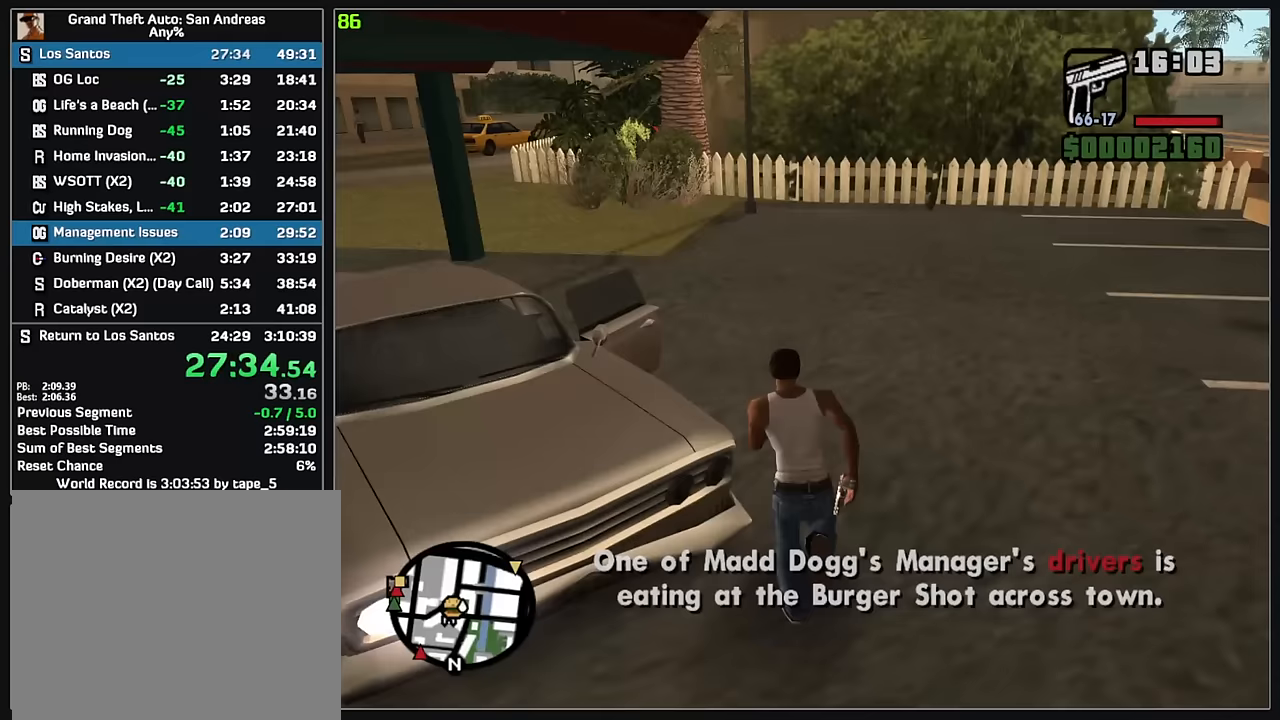
{"keys": [], "mouse": [], "events": [[150, "w", "up"]]}
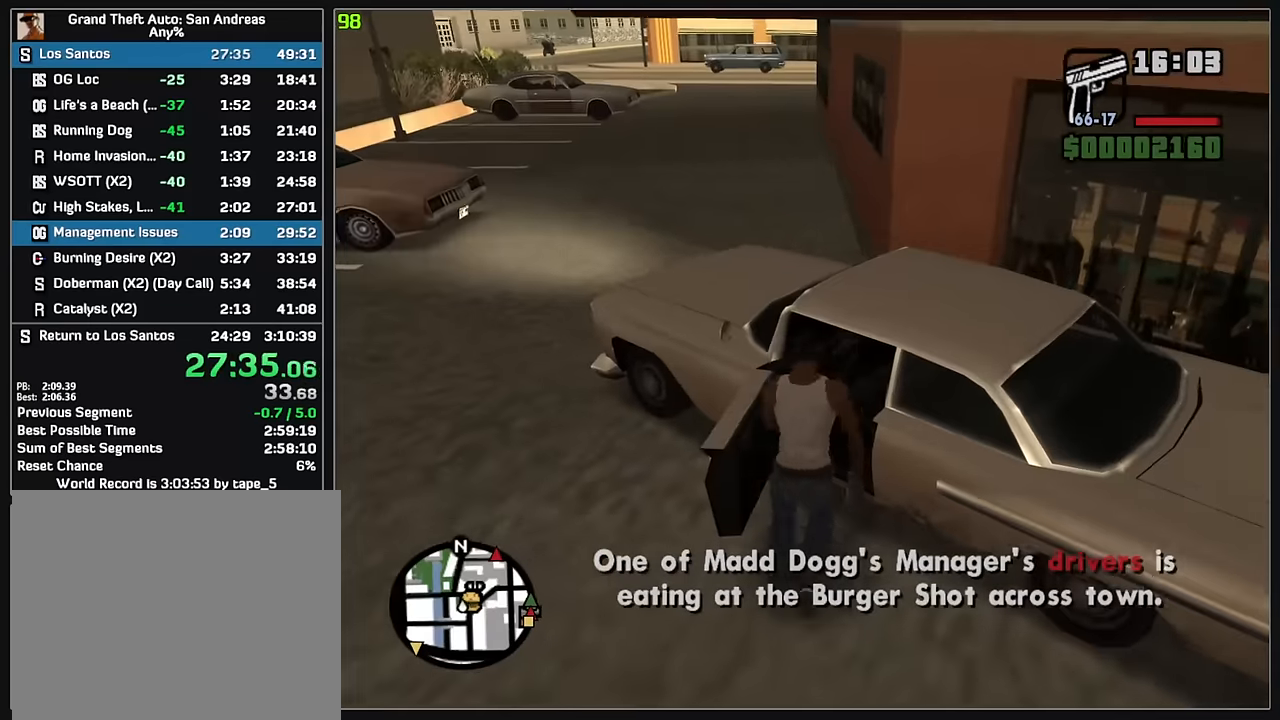
{"keys": [], "mouse": [], "events": []}
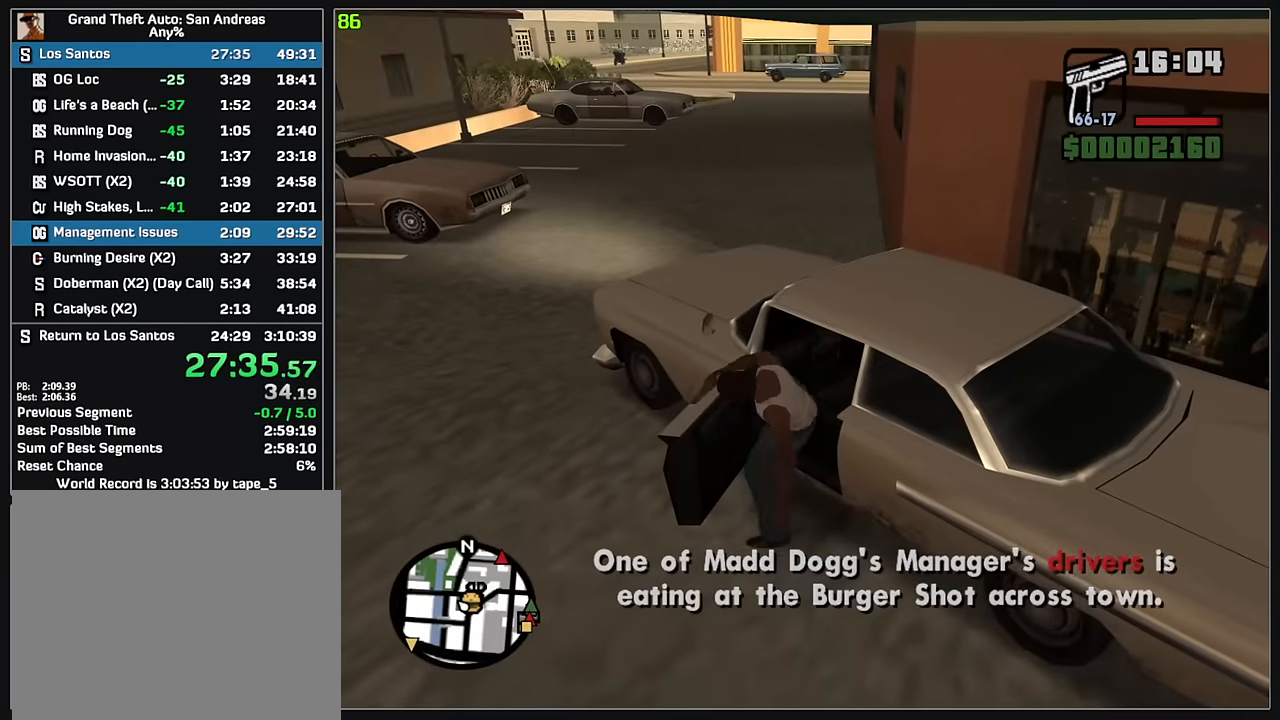
{"keys": ["w"], "mouse": [], "events": [[100, "w", "down"]]}
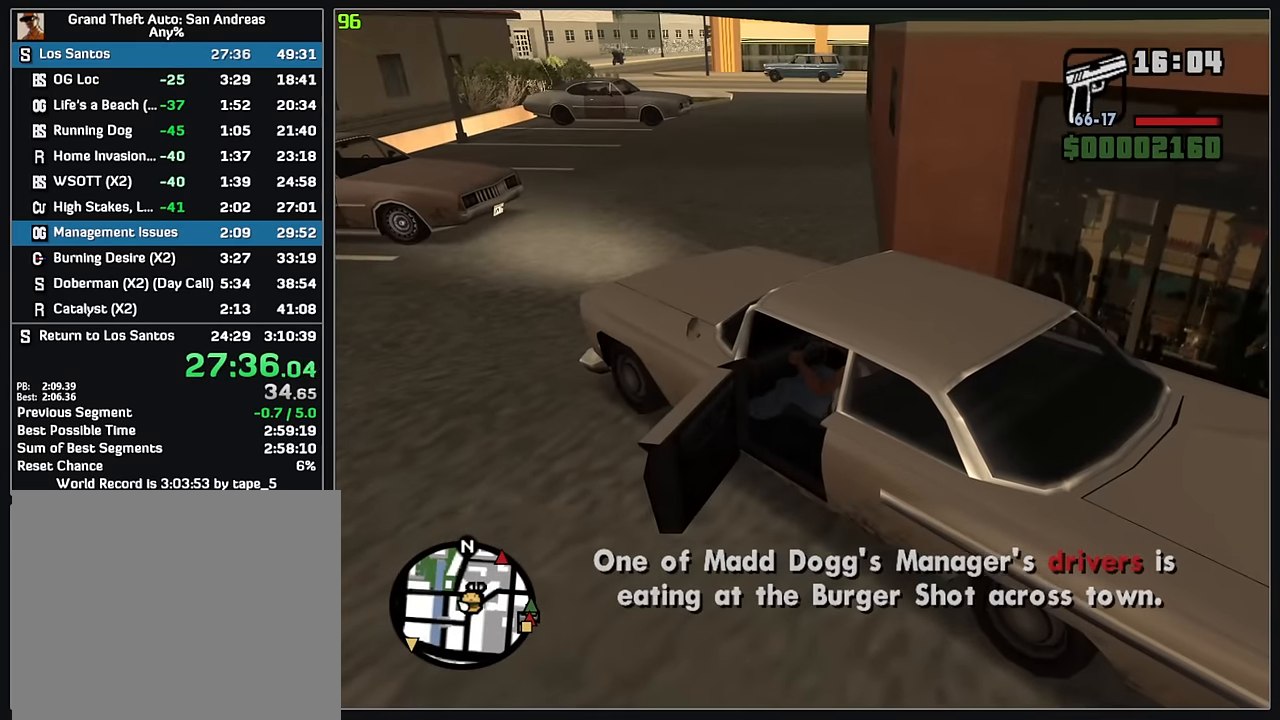
{"keys": ["w"], "mouse": [], "events": []}
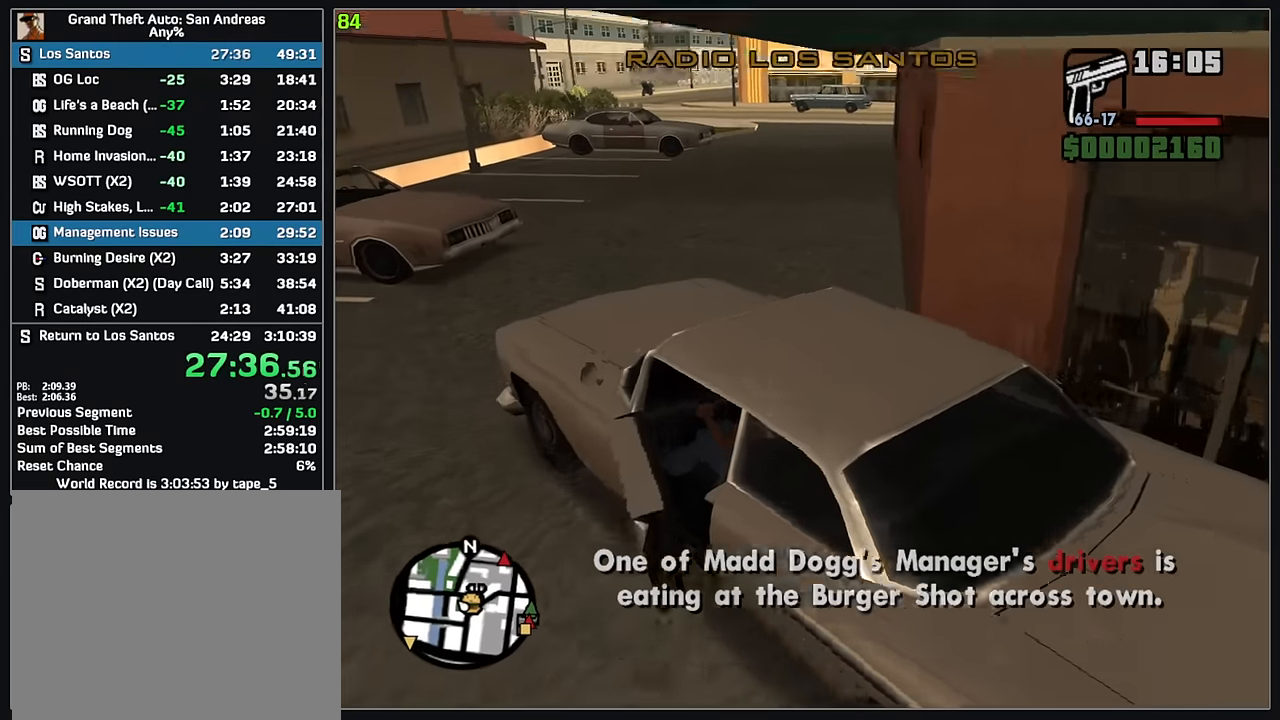
{"keys": ["d", "w"], "mouse": [], "events": [[100, "d", "down"]]}
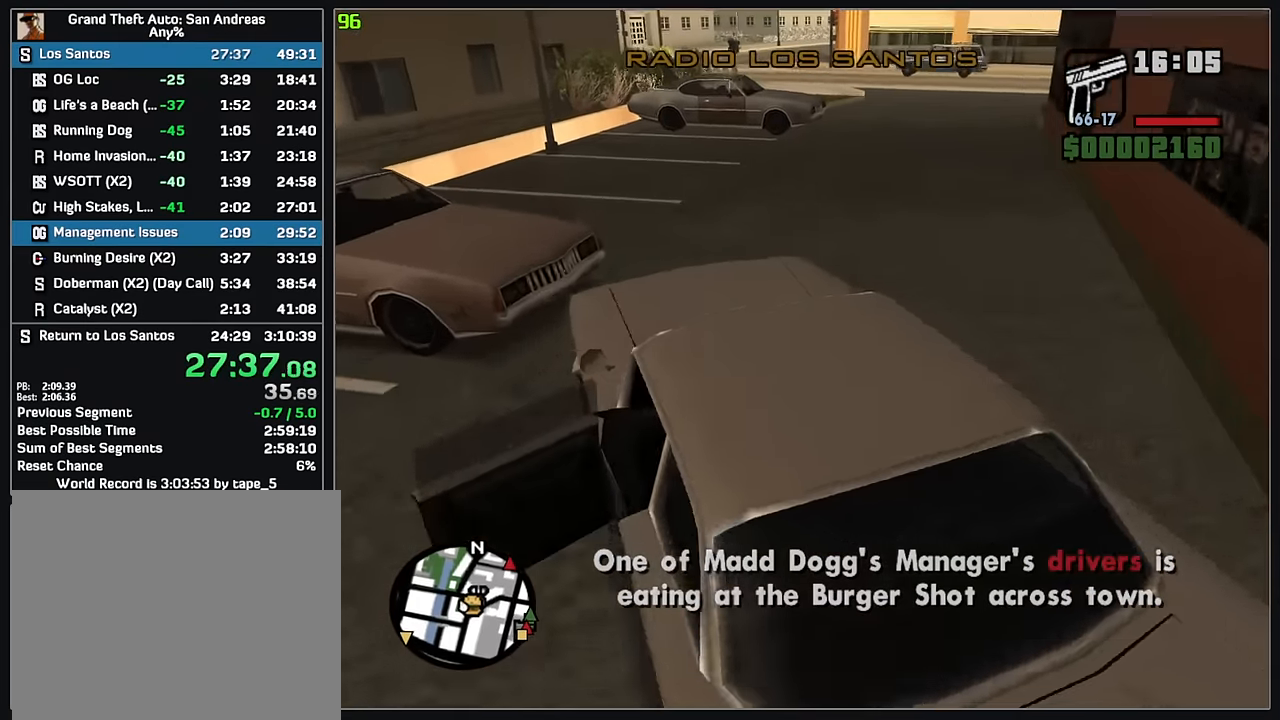
{"keys": ["w"], "mouse": [], "events": [[283, "d", "up"]]}
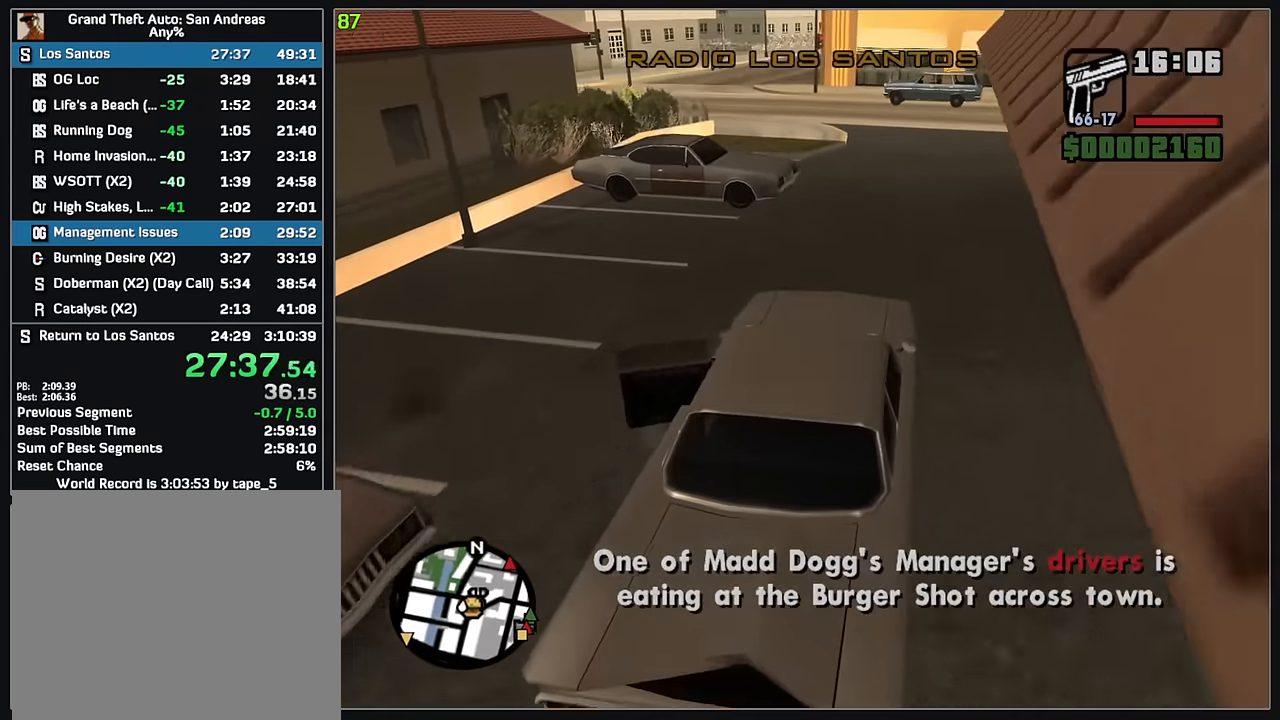
{"keys": ["w"], "mouse": [], "events": []}
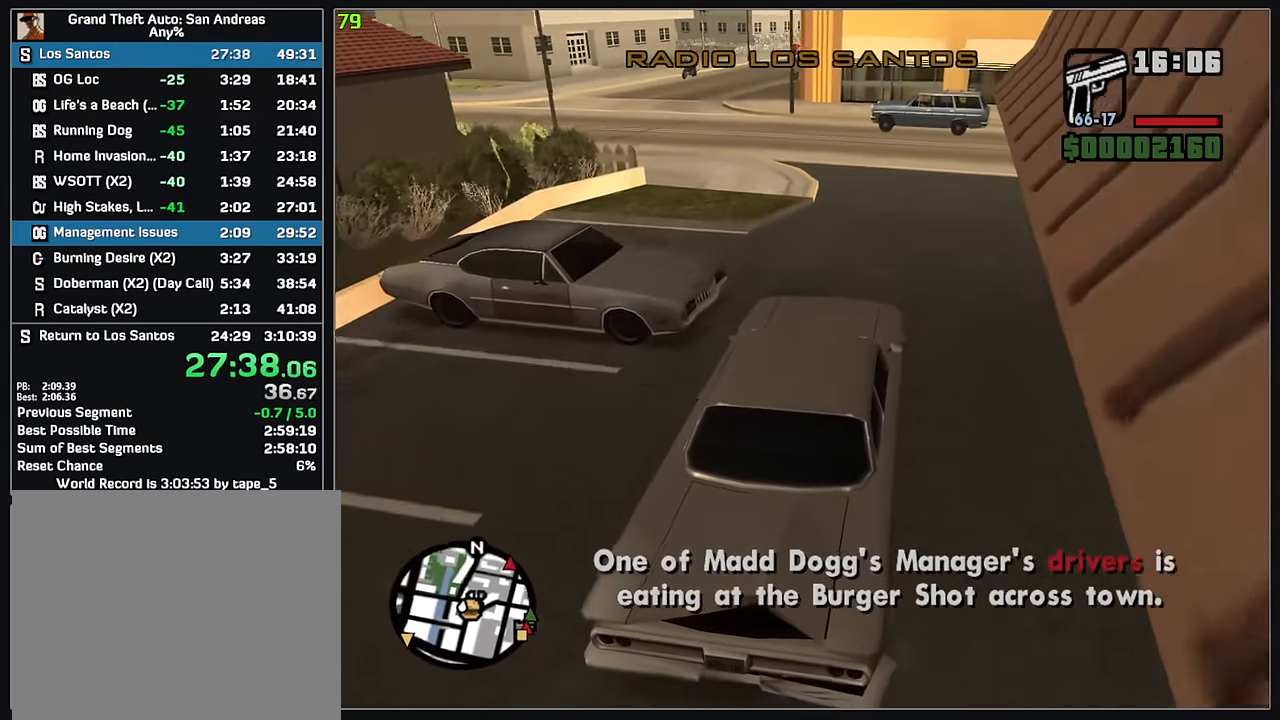
{"keys": ["w"], "mouse": [], "events": []}
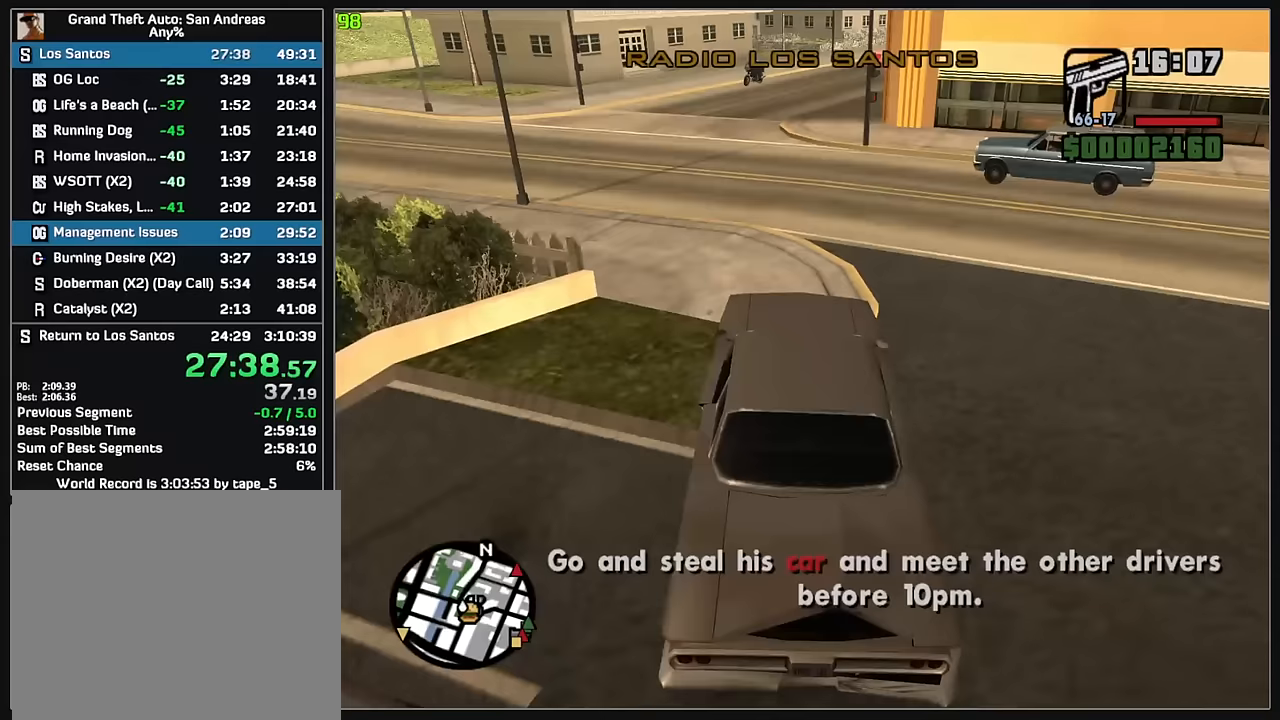
{"keys": ["w"], "mouse": [], "events": []}
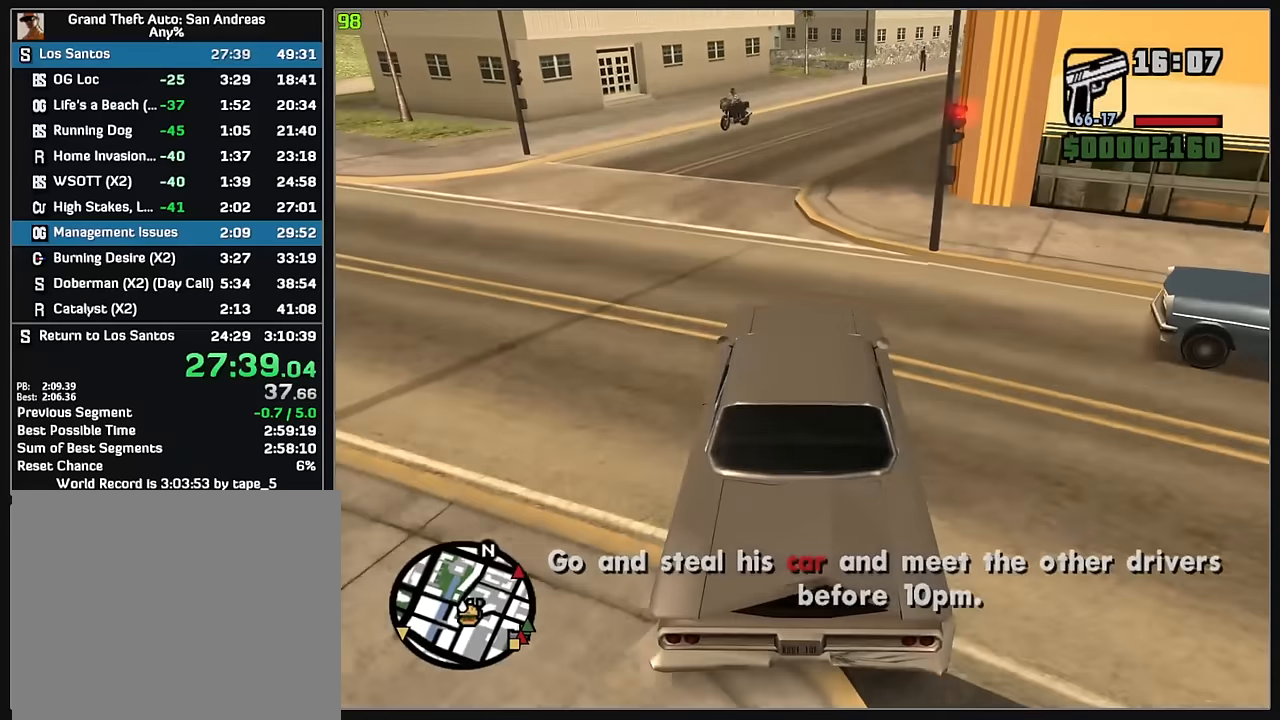
{"keys": ["d", "w"], "mouse": [], "events": [[250, "d", "down"]]}
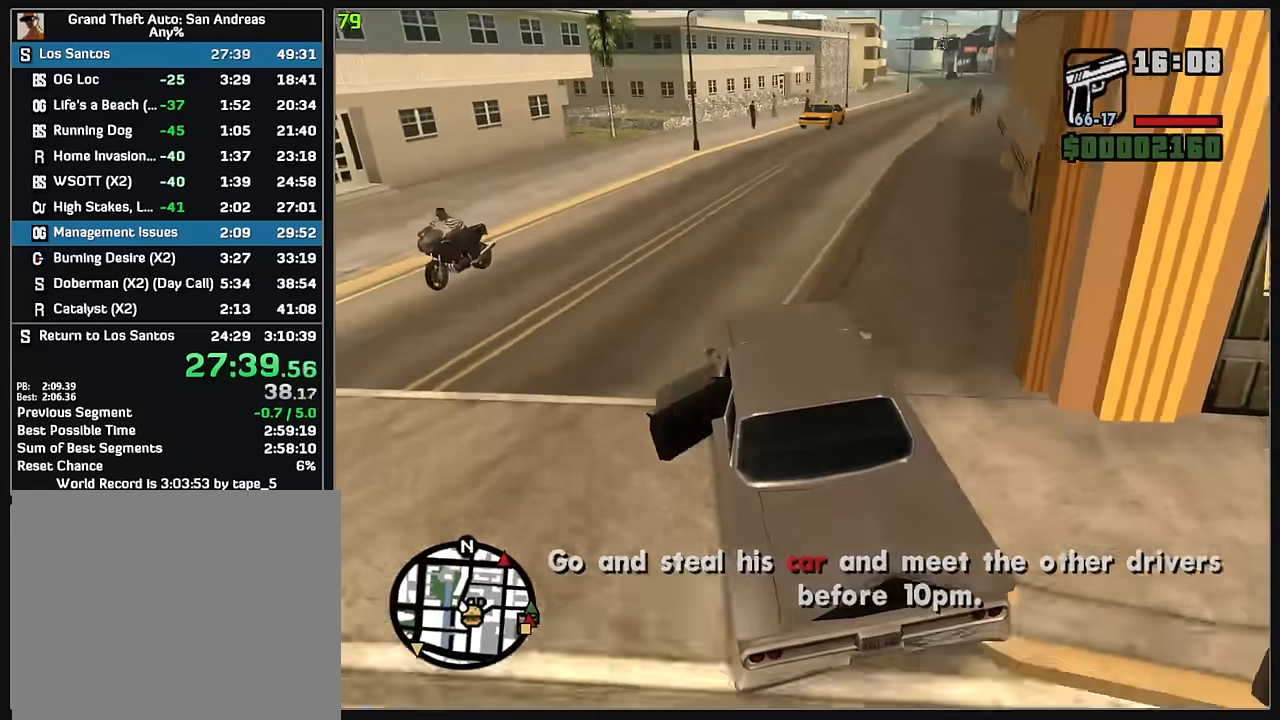
{"keys": ["w"], "mouse": [], "events": [[150, "d", "up"], [267, "d", "down"], [383, "d", "up"]]}
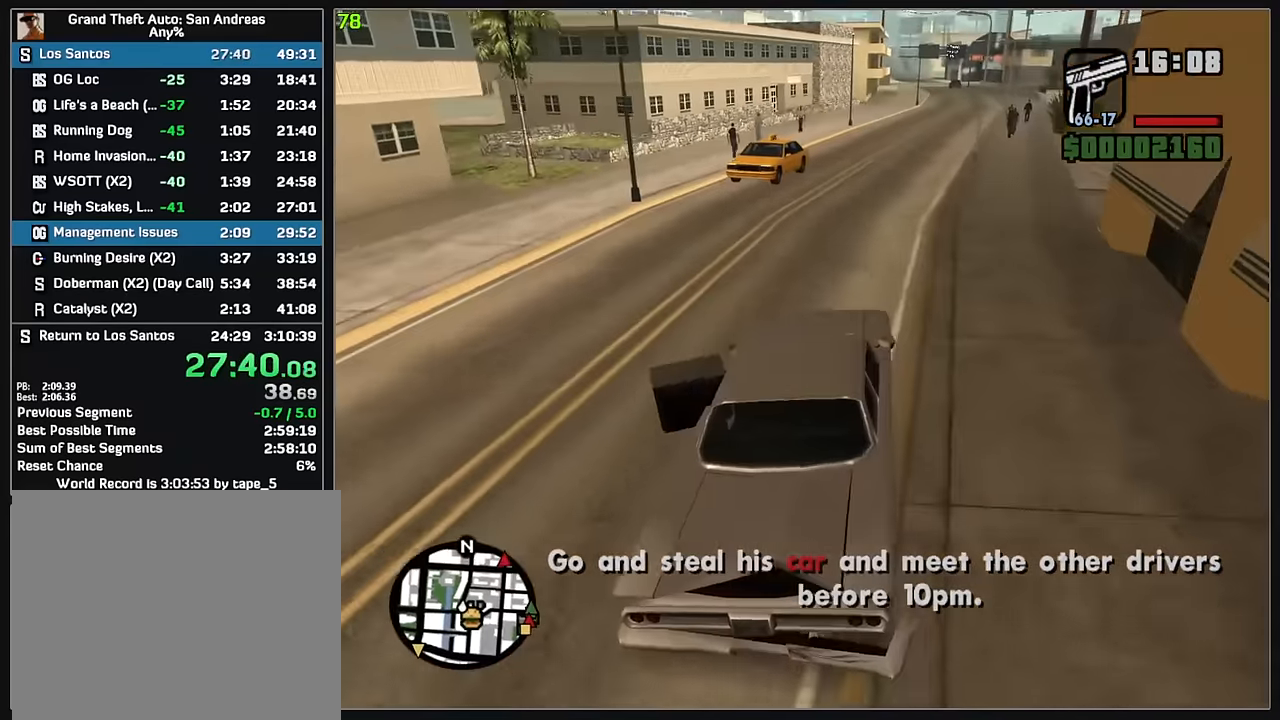
{"keys": ["d", "w"], "mouse": [], "events": [[133, "d", "down"], [233, "d", "up"], [500, "d", "down"]]}
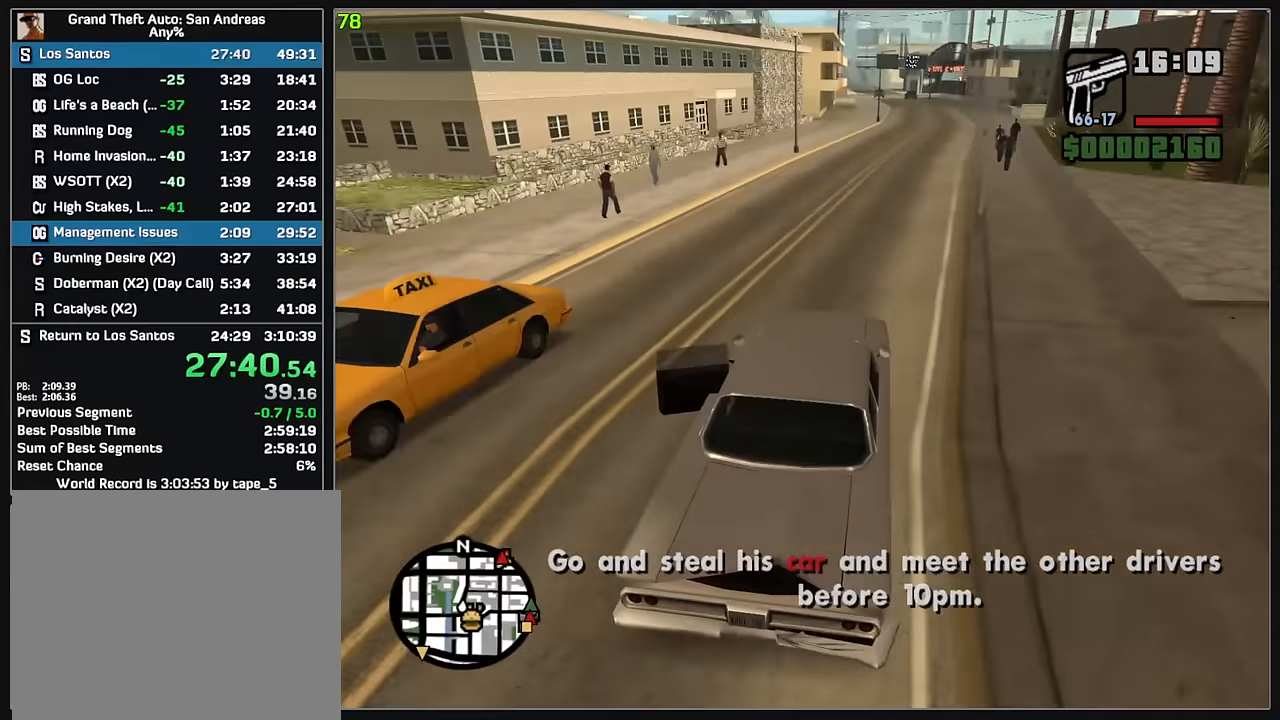
{"keys": ["w"], "mouse": [], "events": [[117, "d", "up"], [217, "d", "down"], [383, "d", "up"]]}
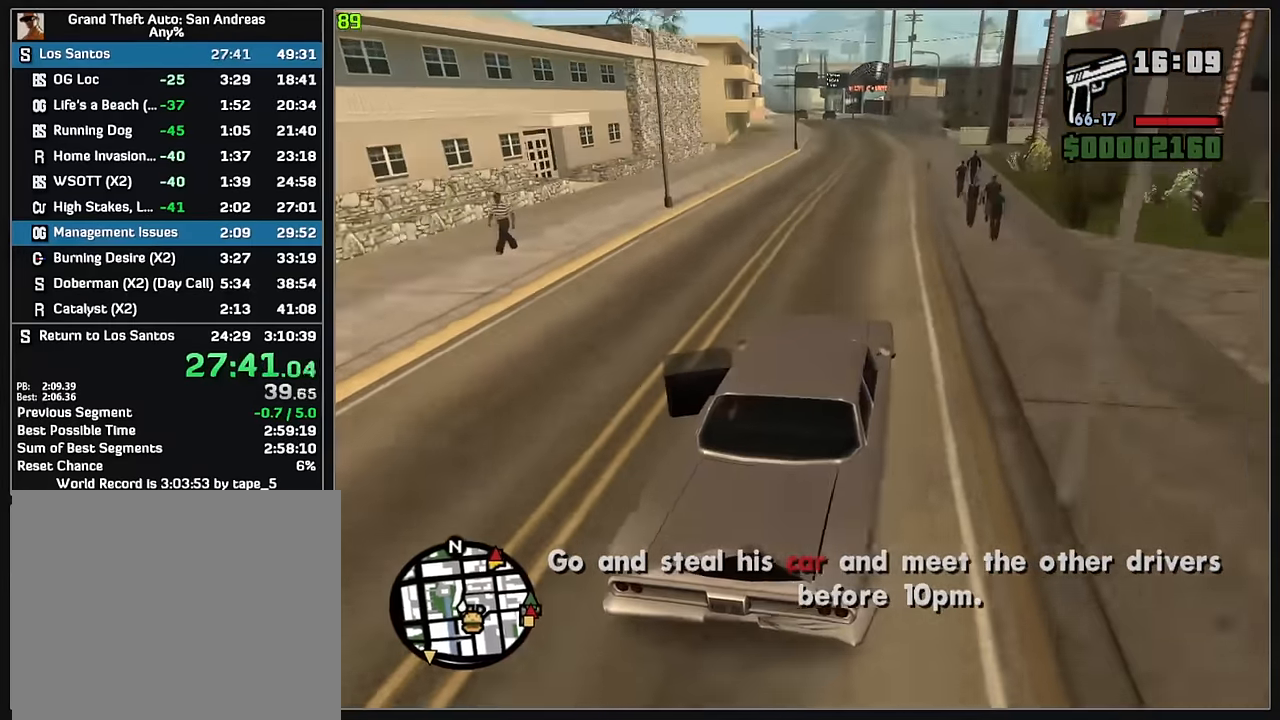
{"keys": ["w"], "mouse": [], "events": []}
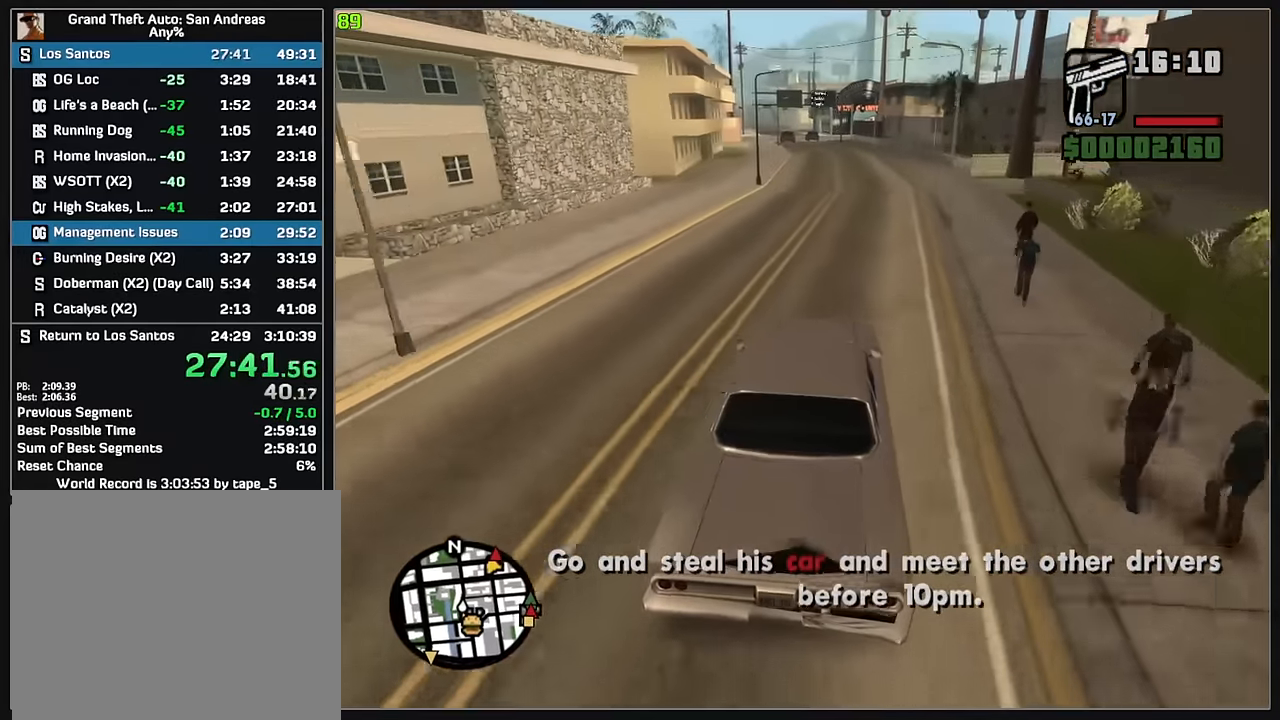
{"keys": ["w"], "mouse": [], "events": [[67, "d", "down"], [167, "d", "up"]]}
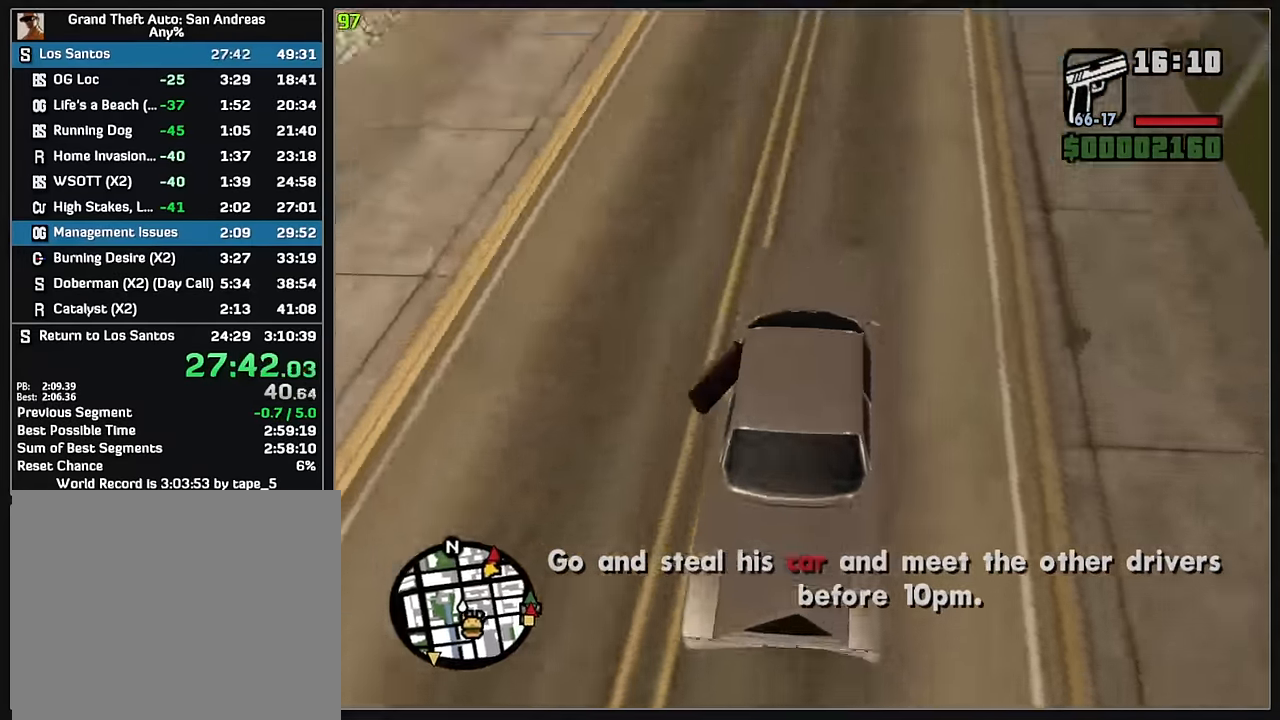
{"keys": ["w"], "mouse": [], "events": []}
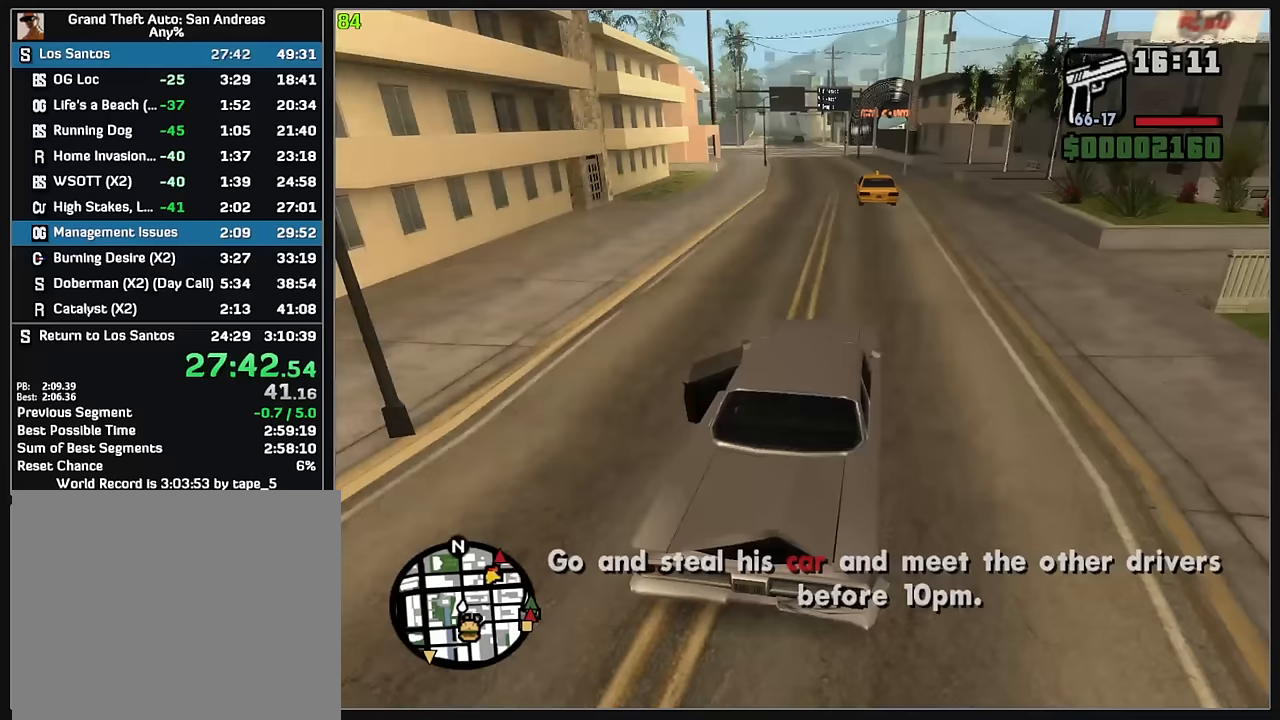
{"keys": ["w"], "mouse": [], "events": []}